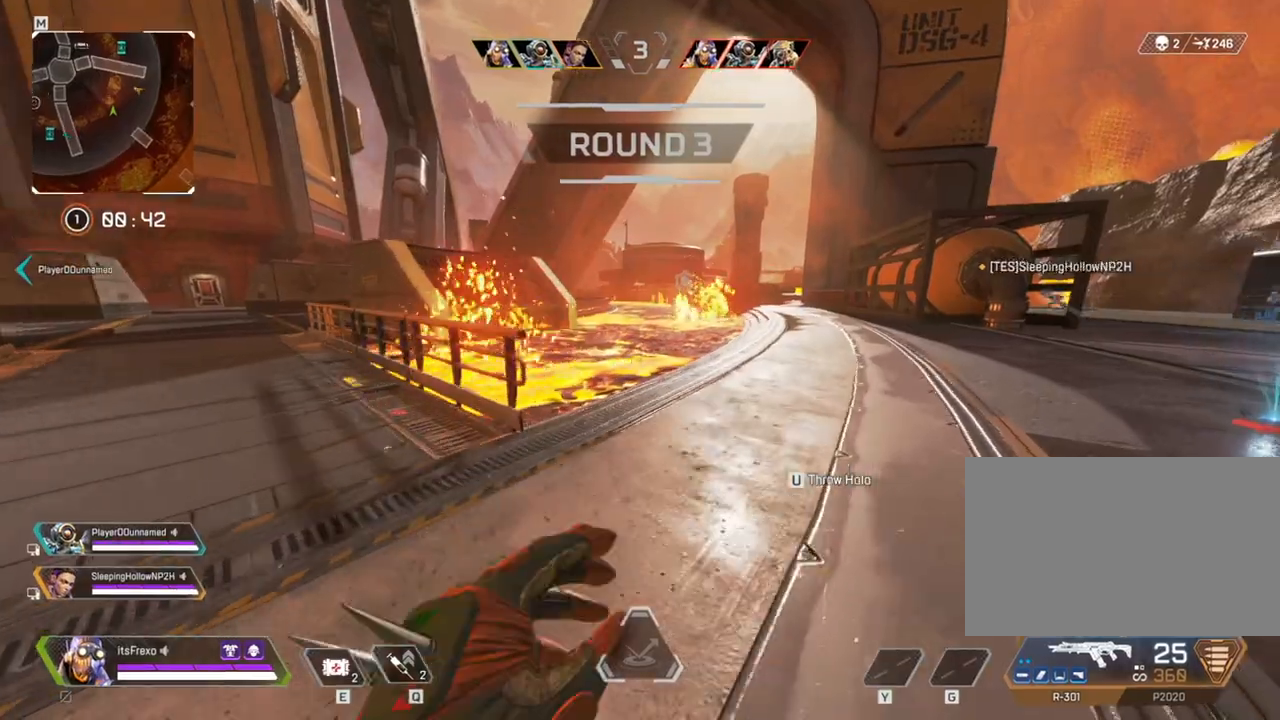
Gameplay with keyboard and mouse; each line is a JSON object with the keys and mouse buttons held at the frame after it. "events" lists presses ("down") and releases ("up") of "1", "2", "3", "4", "5", "a", "alt", "c", "caps_lock", "ctrl", "d", "e", "f", "g", "q", "r", "s", "shift", "space", "t", "tab", "v", "w", "x", "z", "mouse_left", "mouse_wheel" and "mouse_right" between this image and that frame as [ms after this image, input, new state], when the widget could be followed in between. "mouse_left", "mouse_wheel", "mouse_right" = the "left", "wheel", "right" buttons of the "mouse" list. No other keys are recorded. "wheel" means that the mouse wheel is clicked or scrolled. Not read: mouse_move.
{"keys": ["d", "shift", "w"], "mouse": [], "events": []}
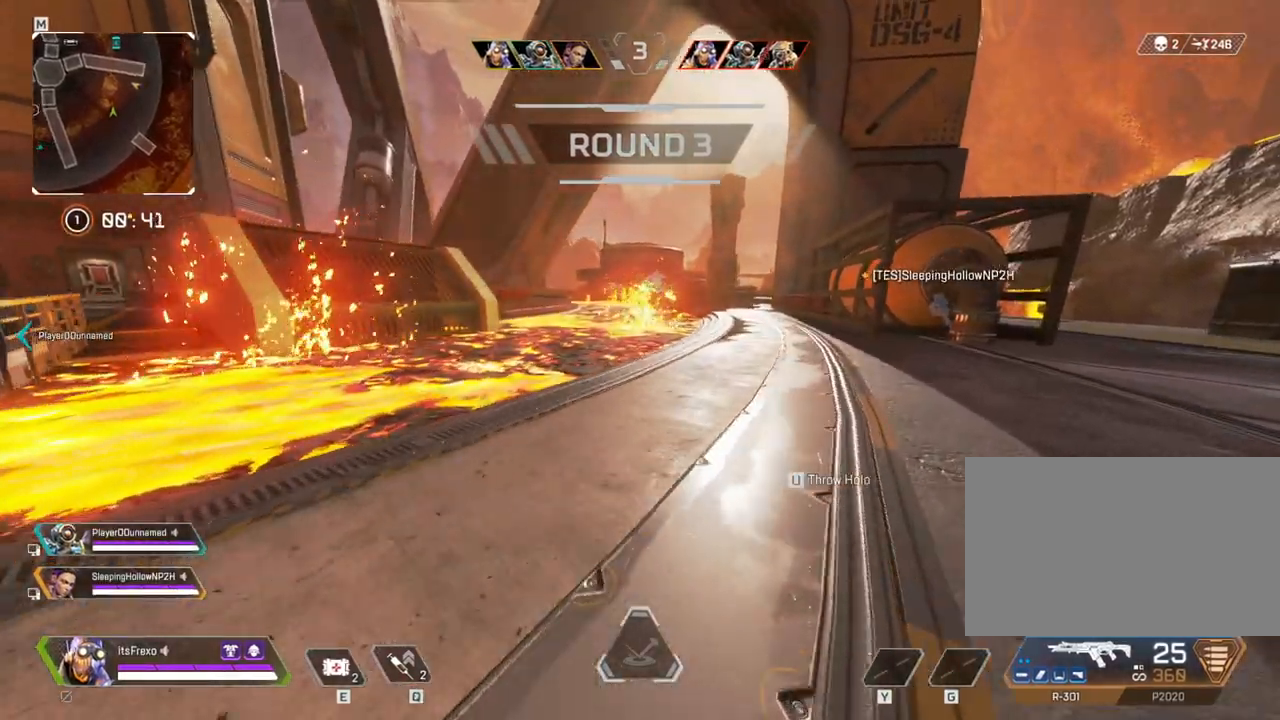
{"keys": ["w"], "mouse": [], "events": [[167, "d", "up"], [267, "space", "down"], [383, "space", "up"], [433, "shift", "up"]]}
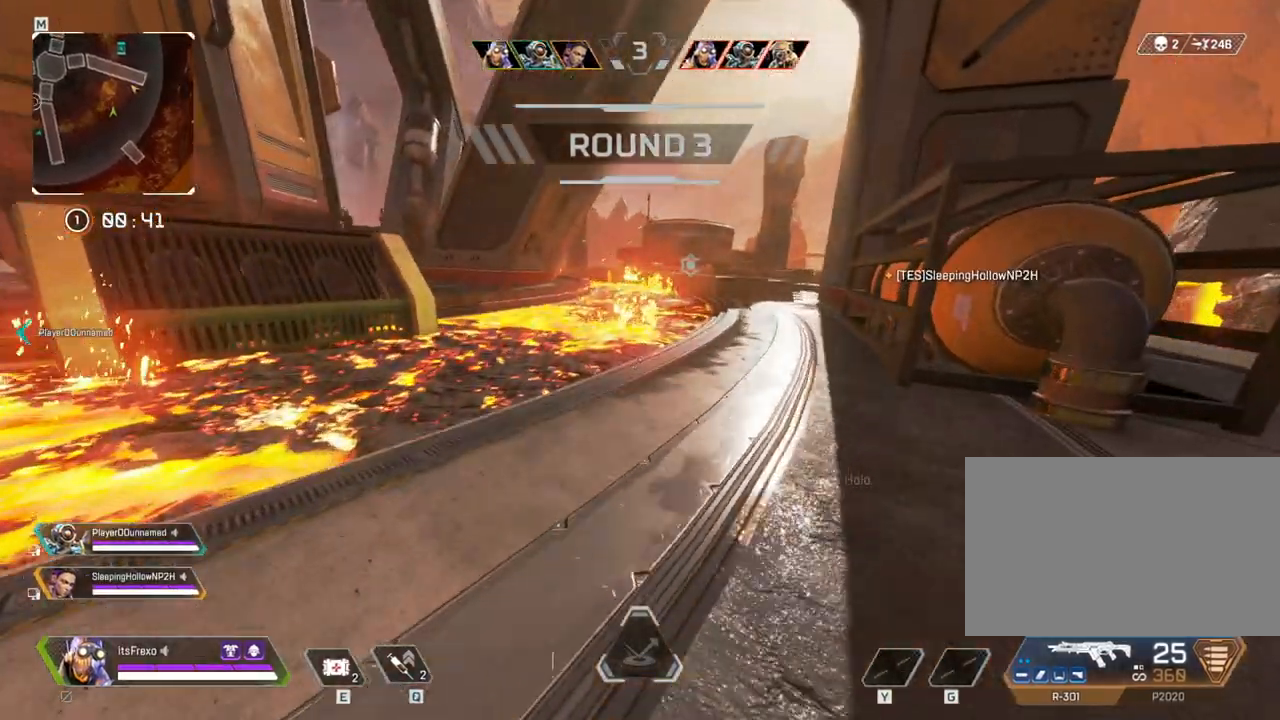
{"keys": ["shift", "w"], "mouse": [], "events": [[83, "shift", "down"]]}
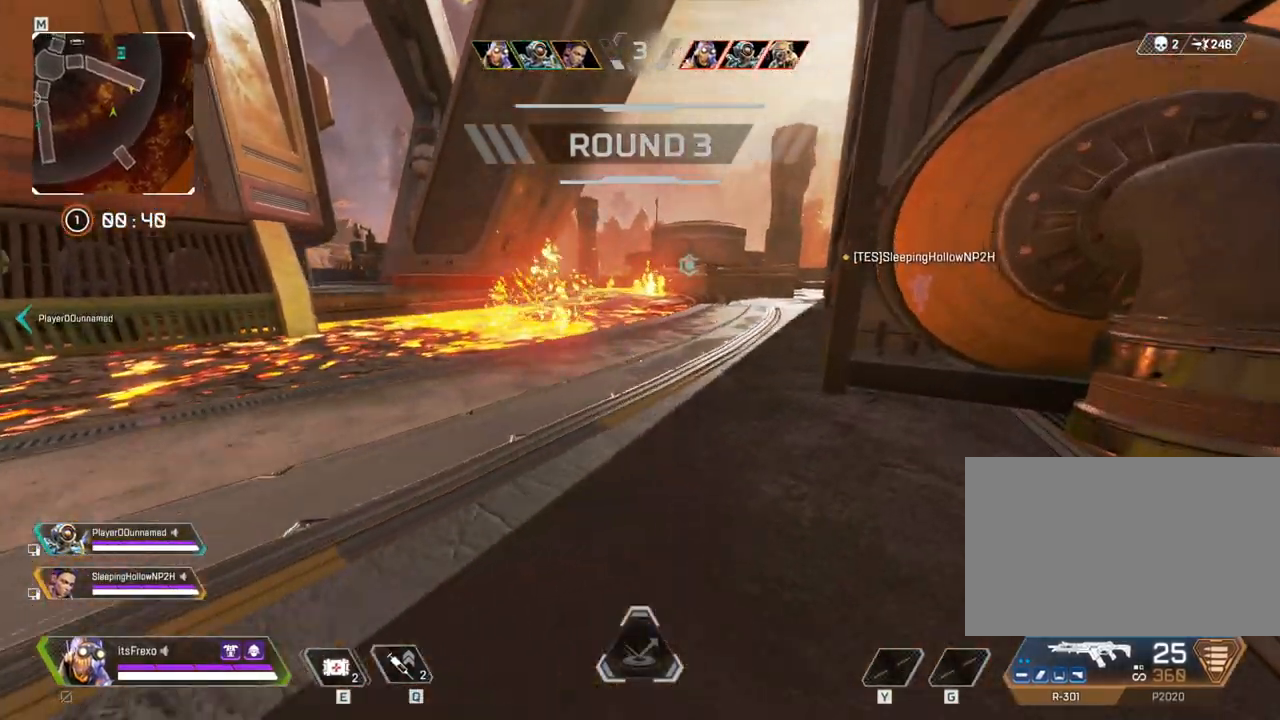
{"keys": ["d", "shift", "w"], "mouse": [], "events": [[333, "d", "down"]]}
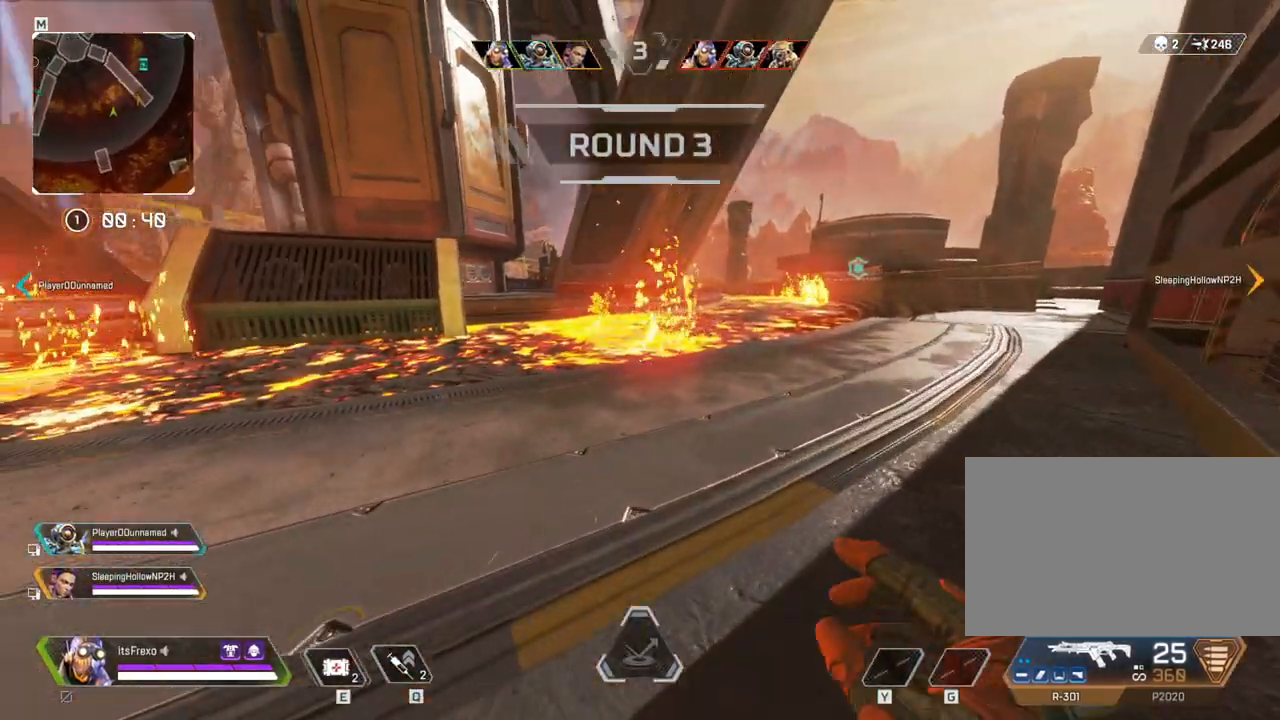
{"keys": ["d", "shift", "w"], "mouse": [], "events": []}
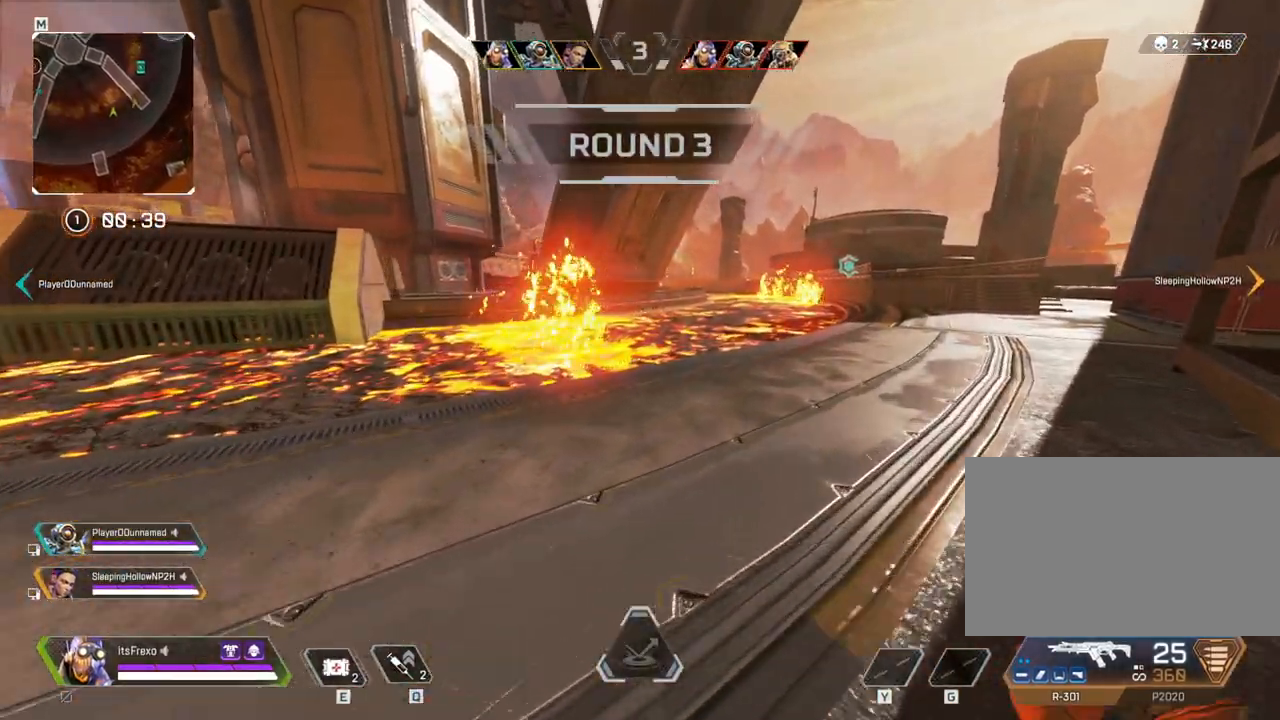
{"keys": ["d", "shift", "w"], "mouse": [], "events": []}
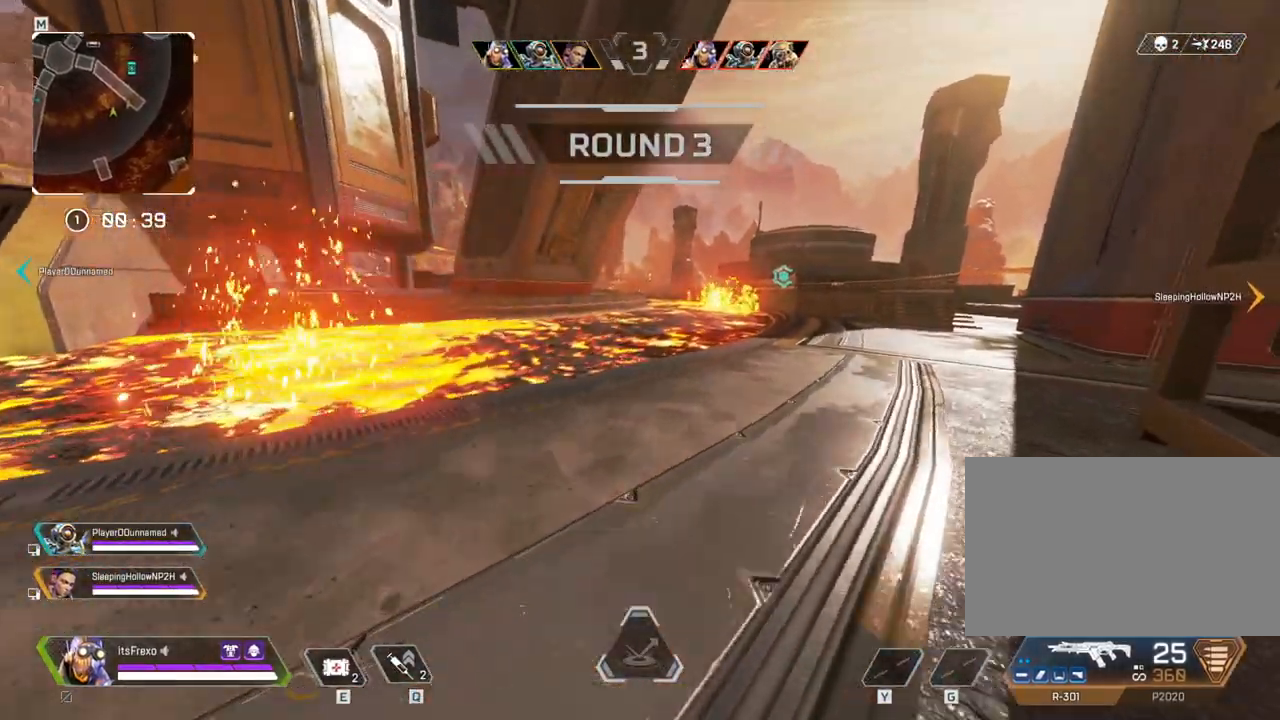
{"keys": ["w"], "mouse": [], "events": [[33, "d", "up"], [33, "shift", "up"], [233, "space", "down"], [433, "space", "up"]]}
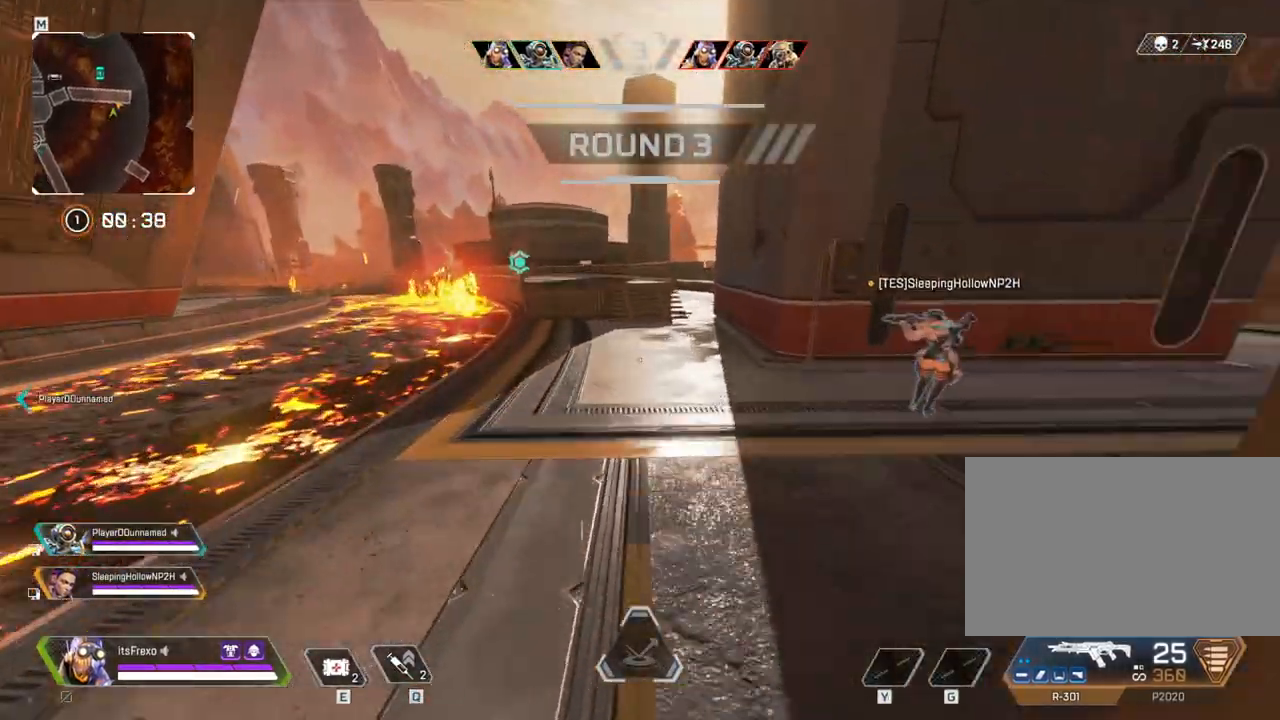
{"keys": ["d", "w"], "mouse": [], "events": [[33, "d", "down"], [67, "d", "up"], [383, "d", "down"]]}
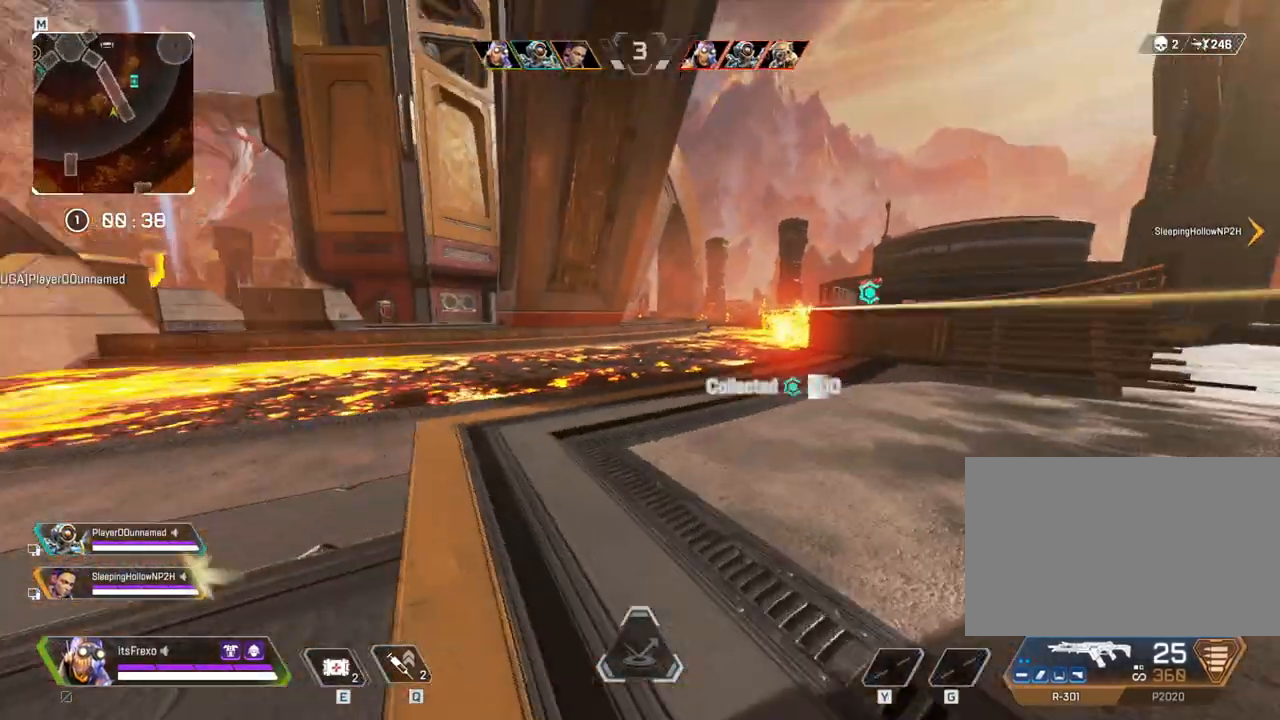
{"keys": ["d", "w"], "mouse": [], "events": []}
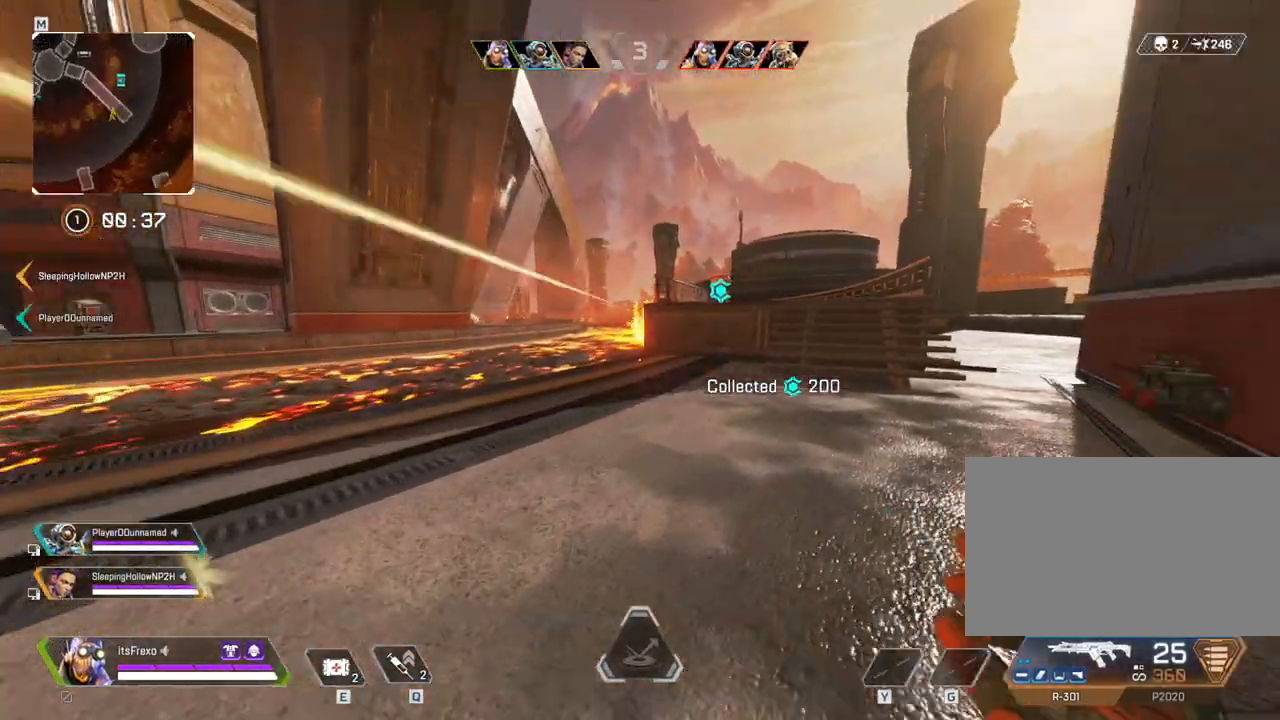
{"keys": ["d", "w"], "mouse": [], "events": []}
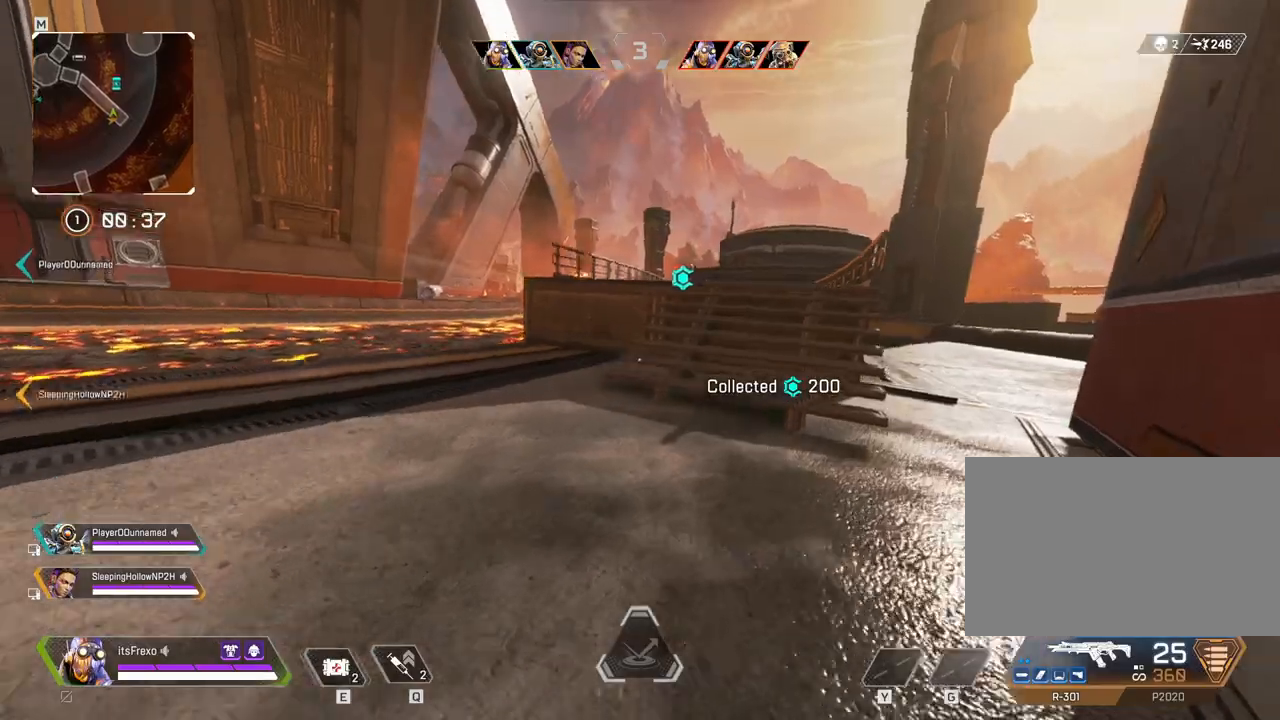
{"keys": ["d", "w"], "mouse": [], "events": [[167, "mouse_wheel", "down"], [217, "mouse_wheel", "up"]]}
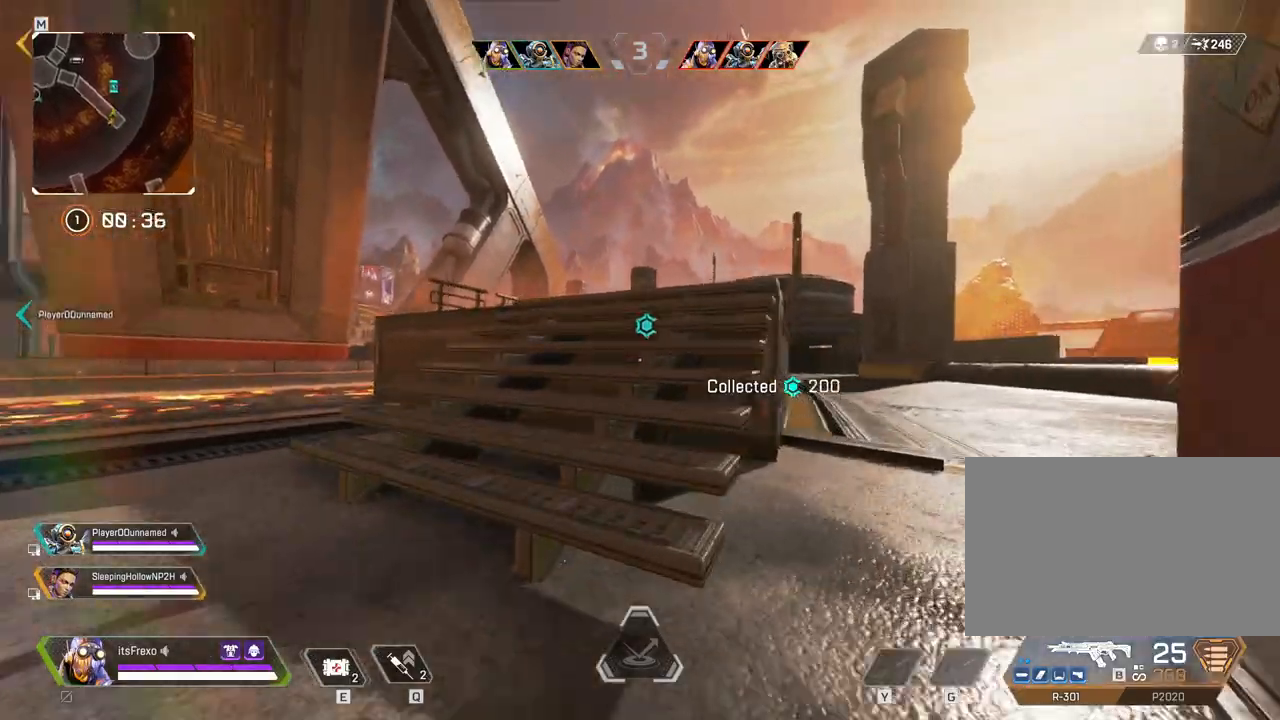
{"keys": ["space"], "mouse": [], "events": [[233, "a", "down"], [233, "d", "up"], [233, "w", "up"], [283, "mouse_right", "down"], [417, "mouse_right", "up"], [467, "a", "up"], [467, "space", "down"]]}
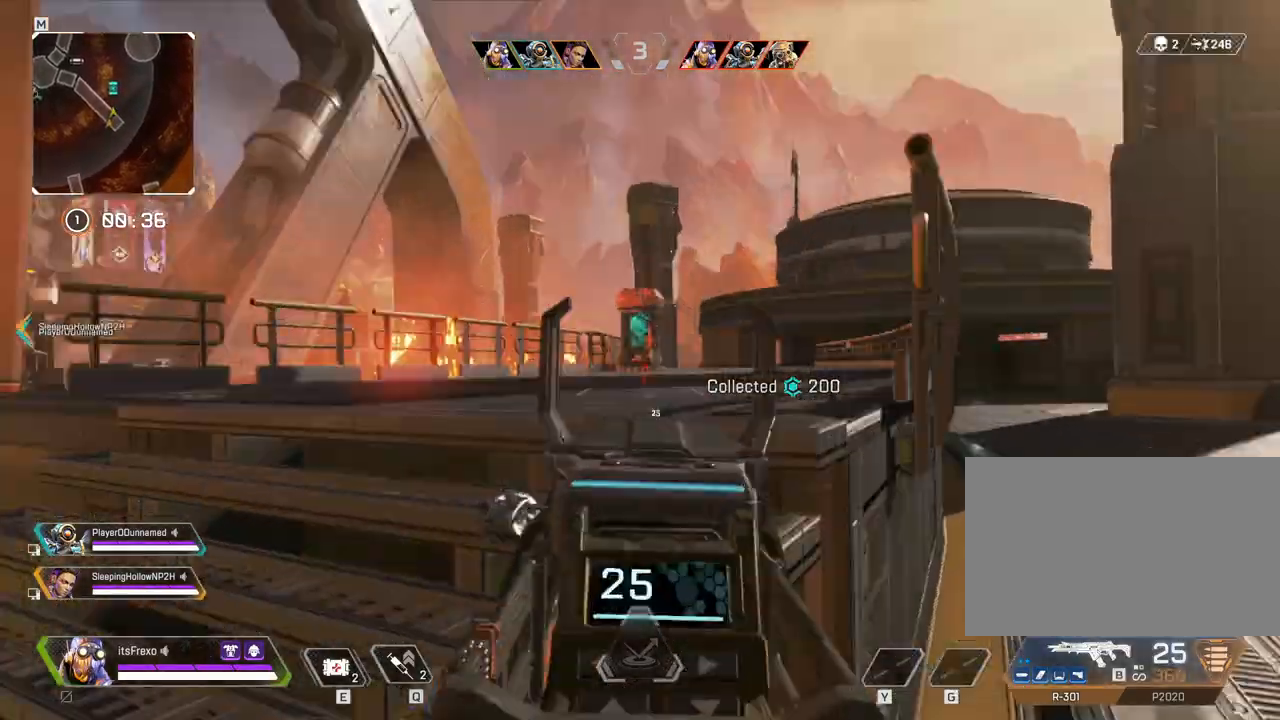
{"keys": ["d"], "mouse": [], "events": [[17, "w", "down"], [83, "space", "up"], [133, "d", "down"], [333, "d", "up"], [383, "a", "down"], [483, "a", "up"], [483, "d", "down"], [483, "w", "up"]]}
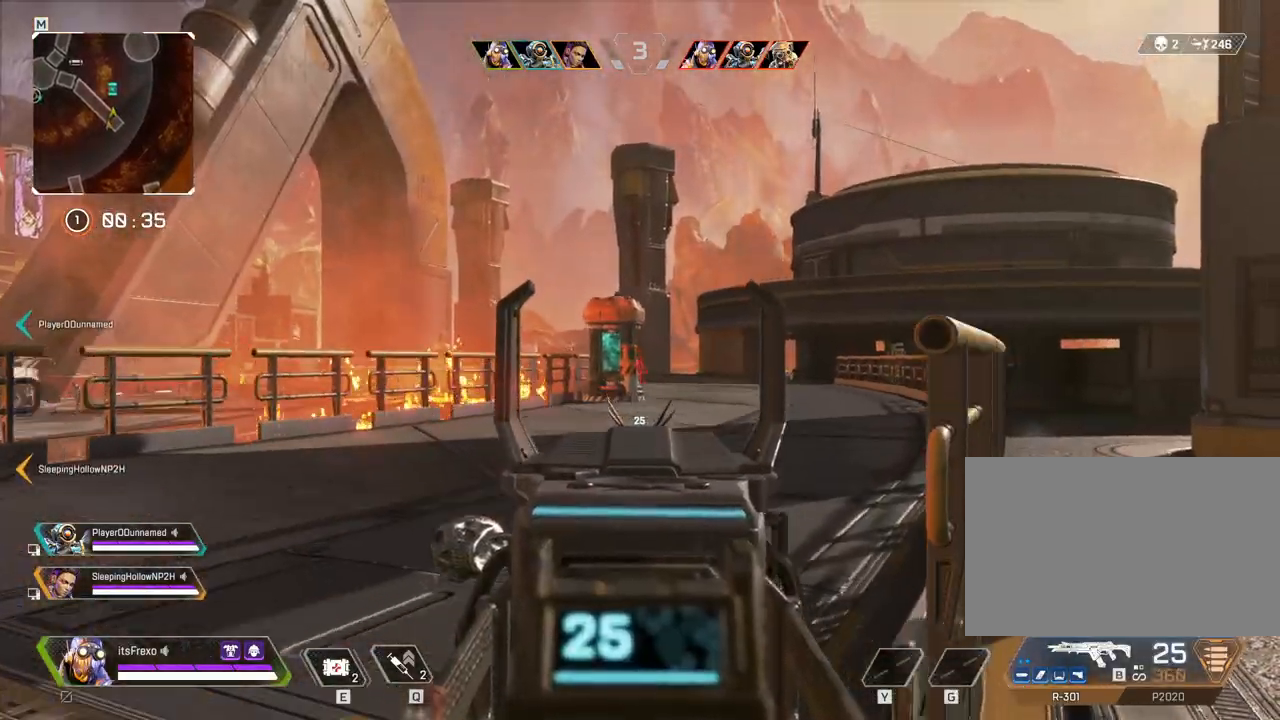
{"keys": ["d", "shift", "w"], "mouse": [], "events": [[117, "mouse_right", "down"], [217, "w", "down"], [267, "shift", "down"], [317, "mouse_right", "up"]]}
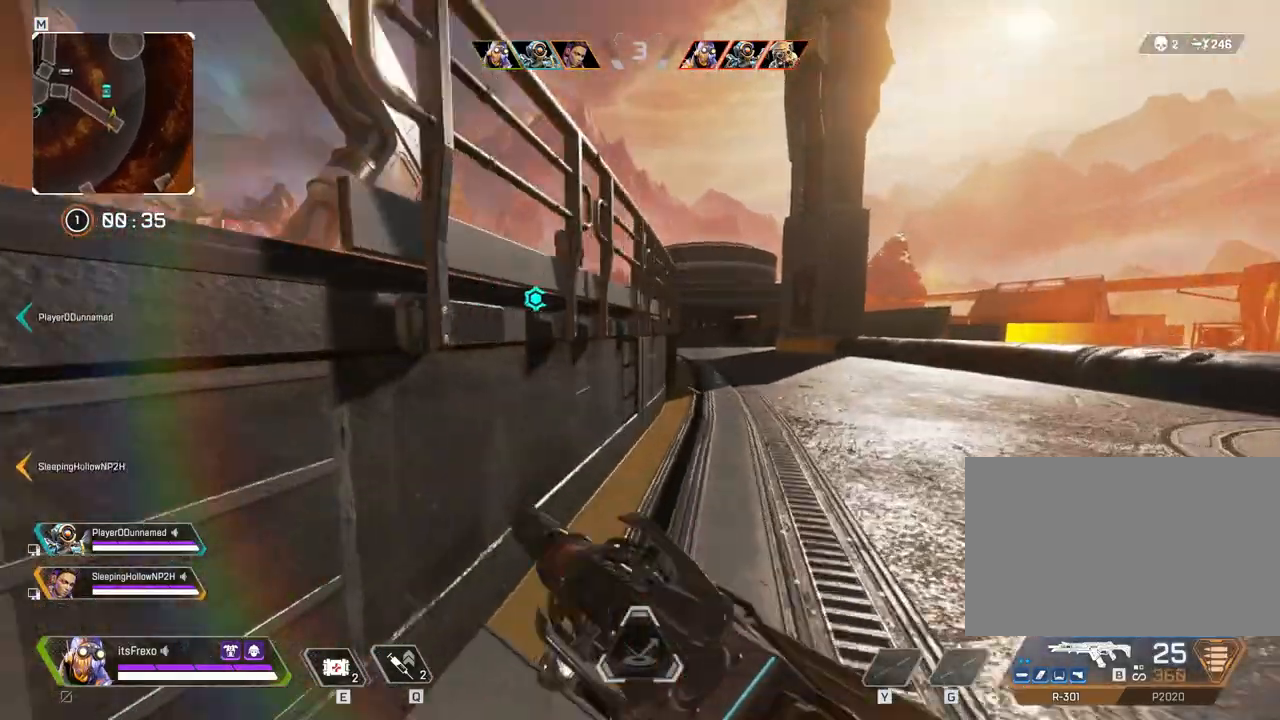
{"keys": ["d", "shift", "w"], "mouse": [], "events": []}
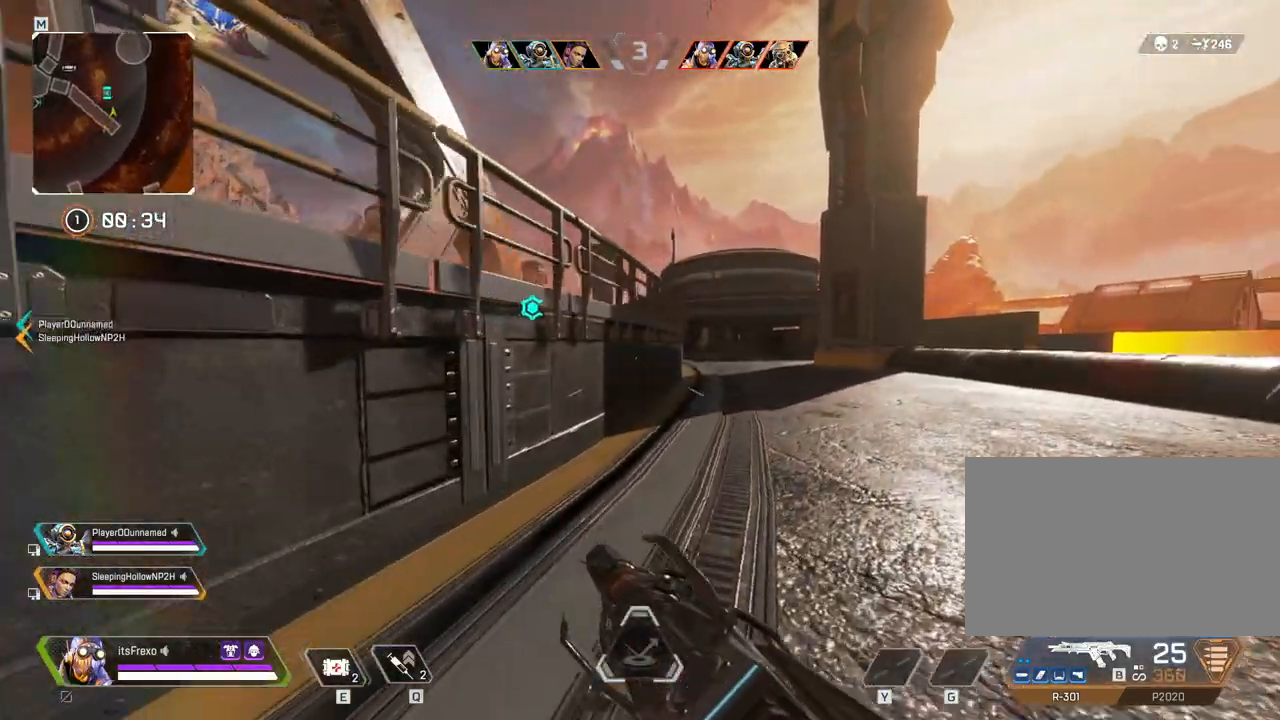
{"keys": ["d", "shift", "space", "w"], "mouse": [], "events": [[483, "space", "down"]]}
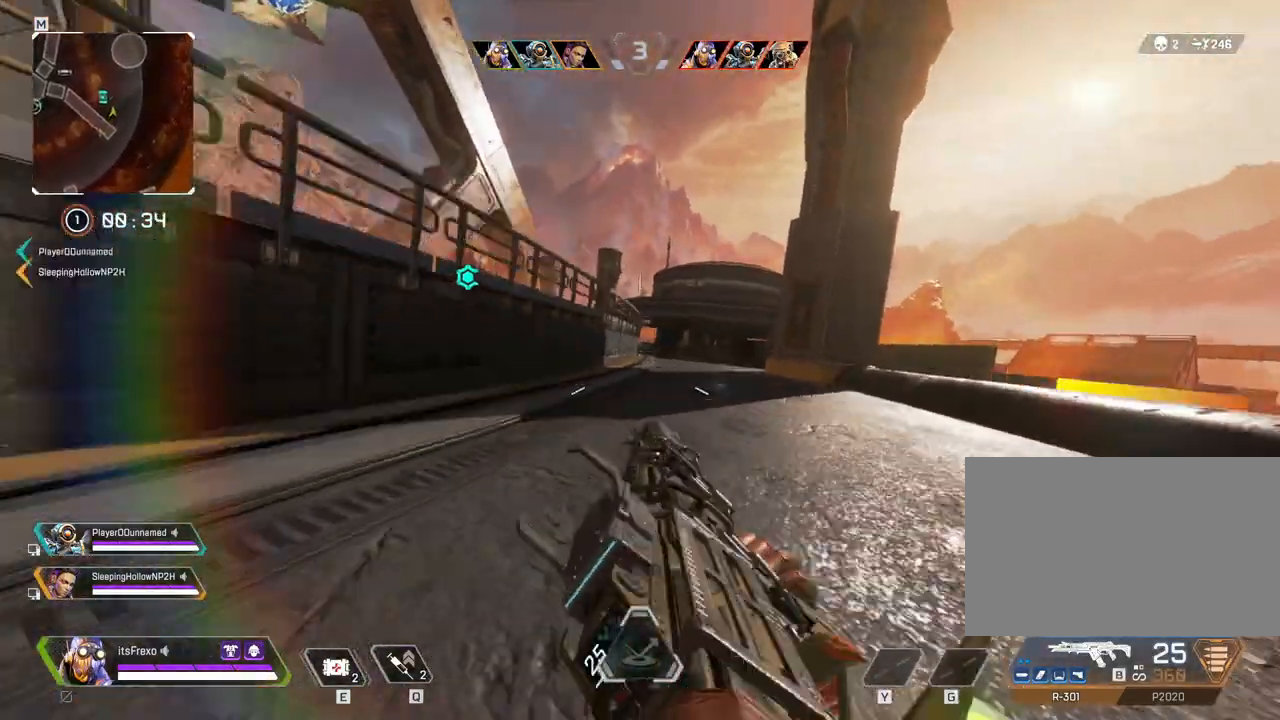
{"keys": ["d", "w"], "mouse": [], "events": [[117, "space", "up"], [267, "shift", "up"]]}
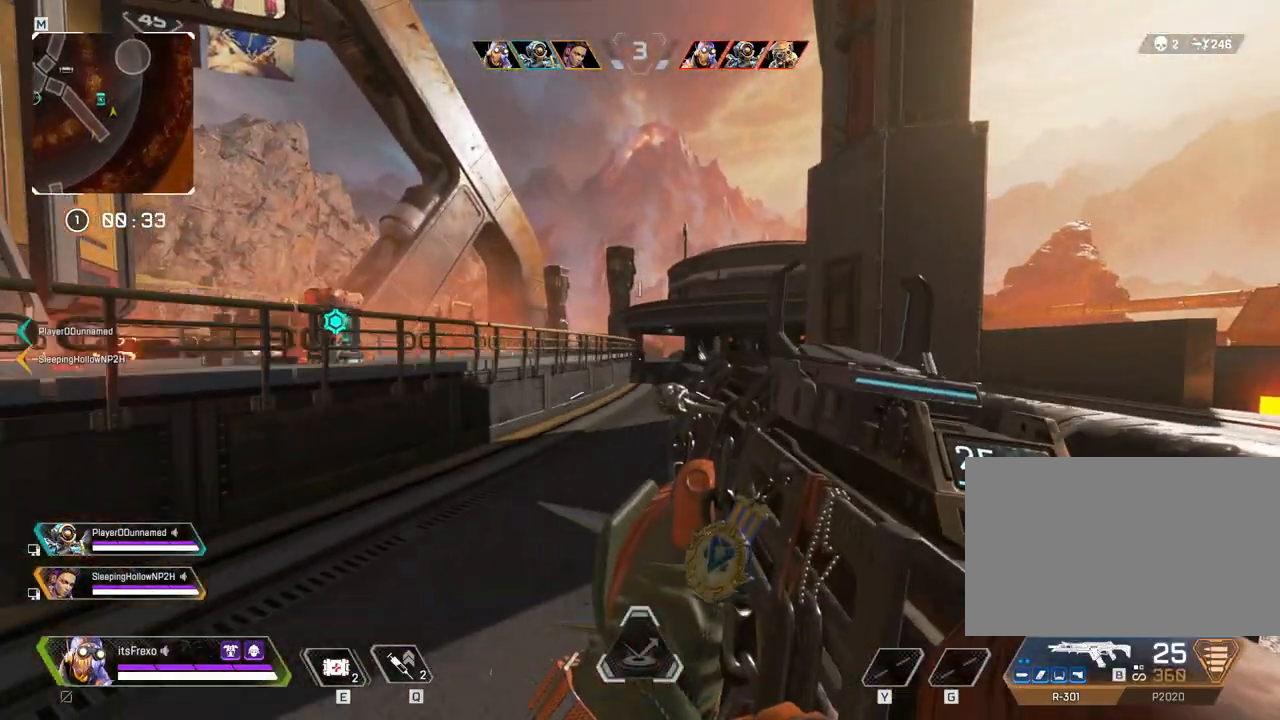
{"keys": ["d", "w"], "mouse": [], "events": []}
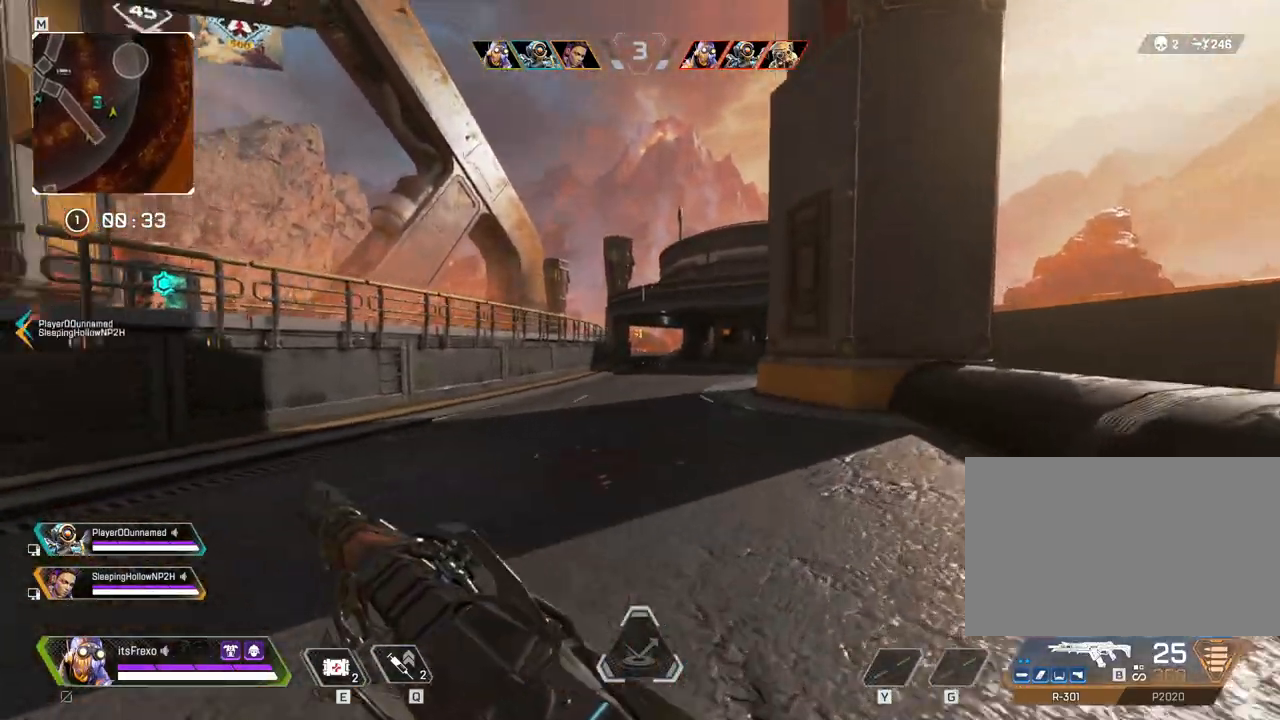
{"keys": ["d", "w"], "mouse": [], "events": []}
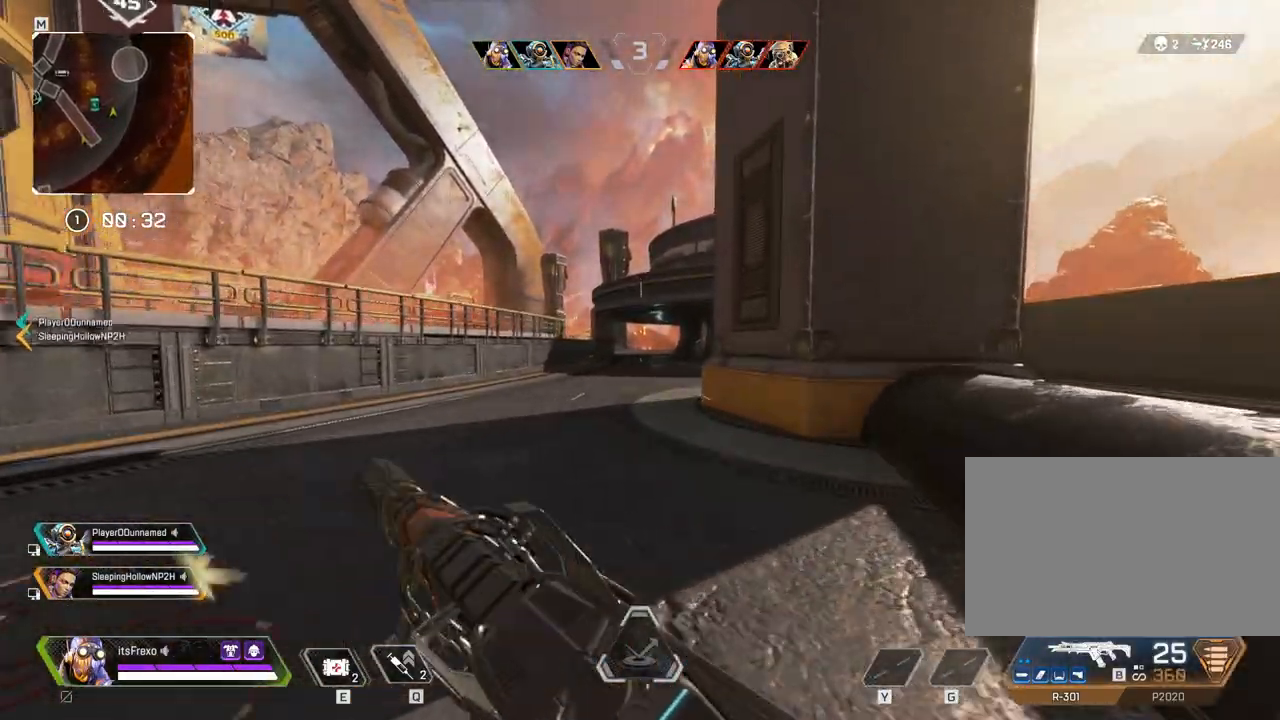
{"keys": ["d", "s"], "mouse": [], "events": [[217, "space", "down"], [217, "w", "up"], [383, "s", "down"], [433, "space", "up"]]}
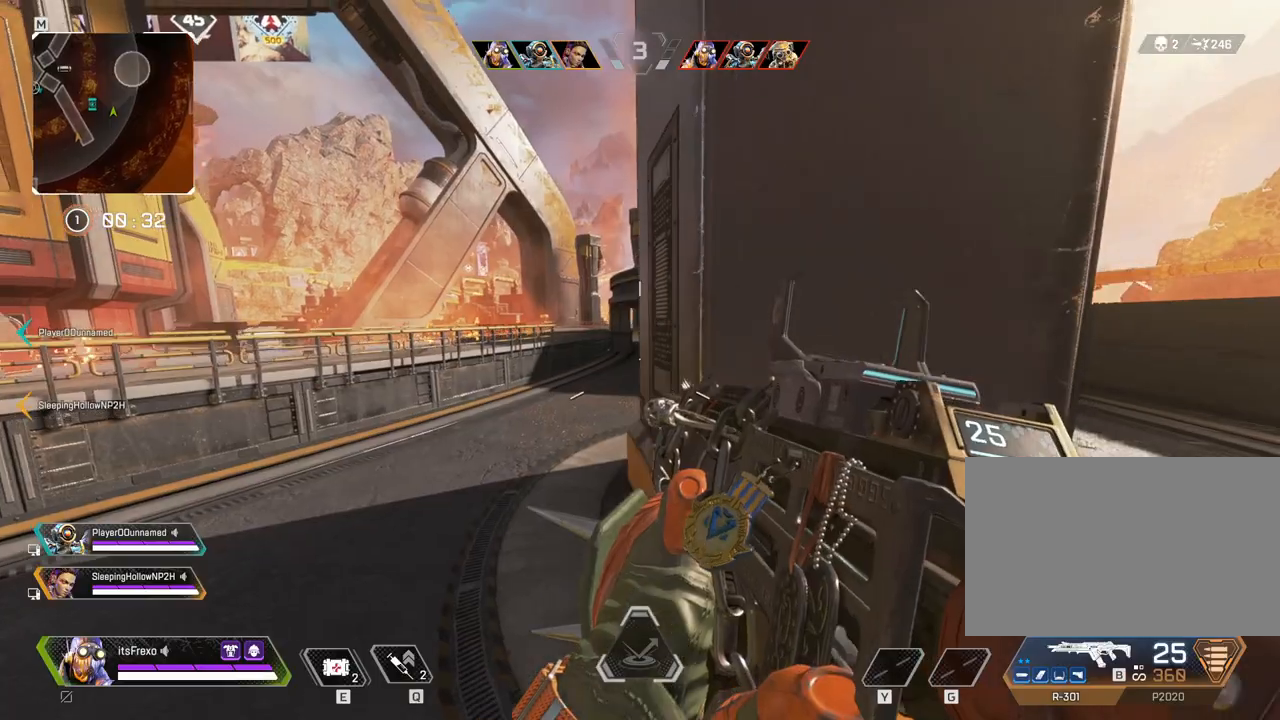
{"keys": ["a"], "mouse": [], "events": [[83, "a", "down"], [133, "d", "up"], [133, "s", "up"]]}
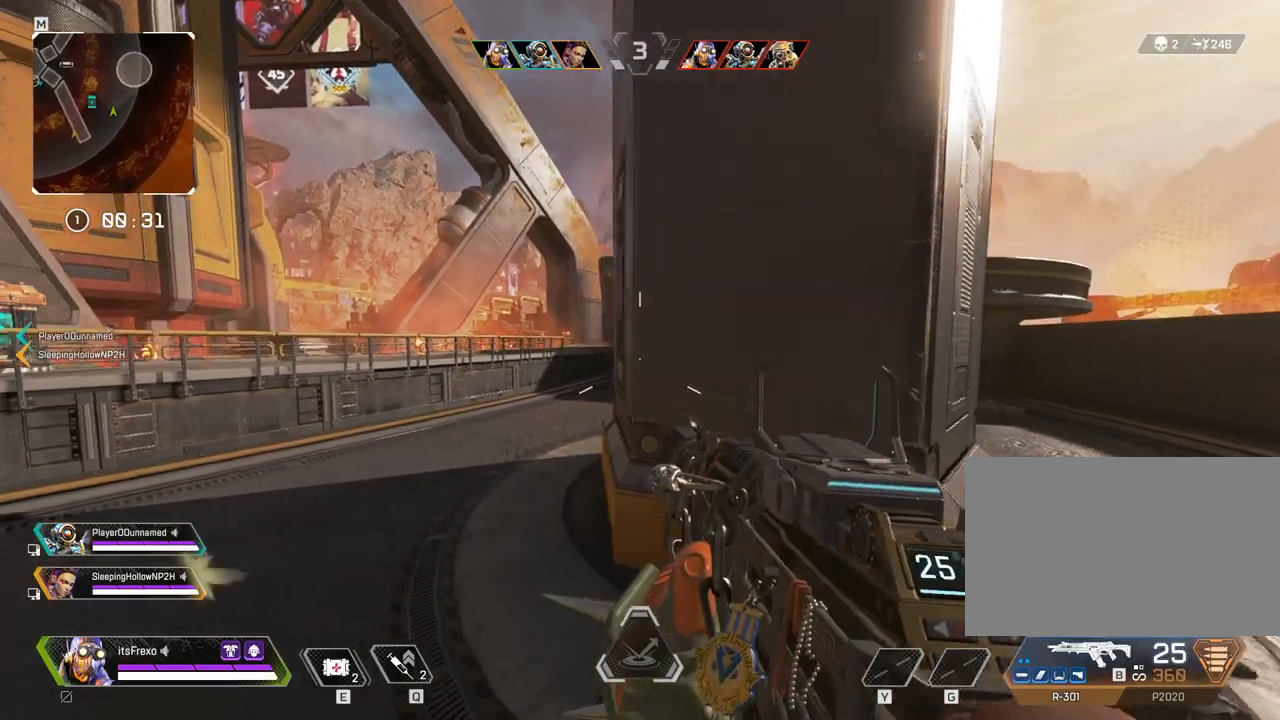
{"keys": ["a", "s"], "mouse": [], "events": [[33, "mouse_right", "down"], [183, "a", "up"], [183, "mouse_right", "up"], [183, "s", "down"], [383, "a", "down"]]}
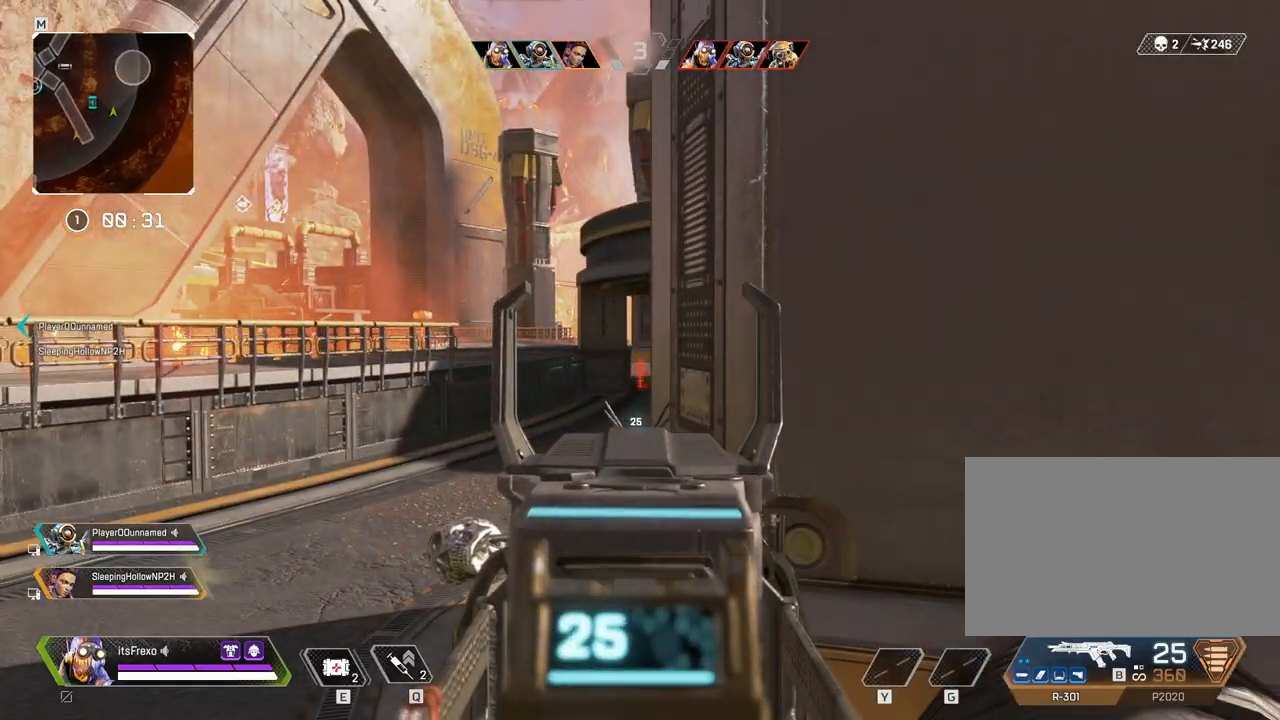
{"keys": ["d"], "mouse": [], "events": [[117, "s", "up"], [167, "a", "up"], [217, "s", "down"], [267, "s", "up"], [283, "a", "down"], [433, "a", "up"], [483, "d", "down"]]}
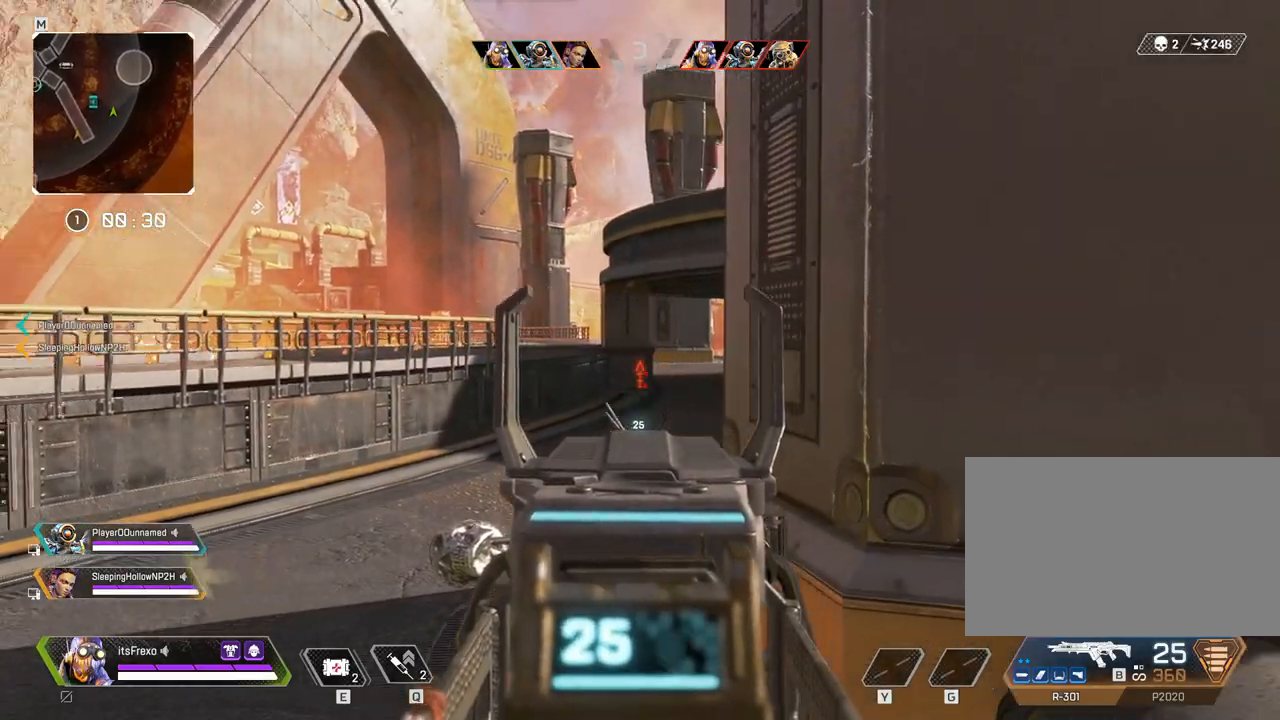
{"keys": ["a"], "mouse": [], "events": [[367, "a", "down"], [367, "d", "up"]]}
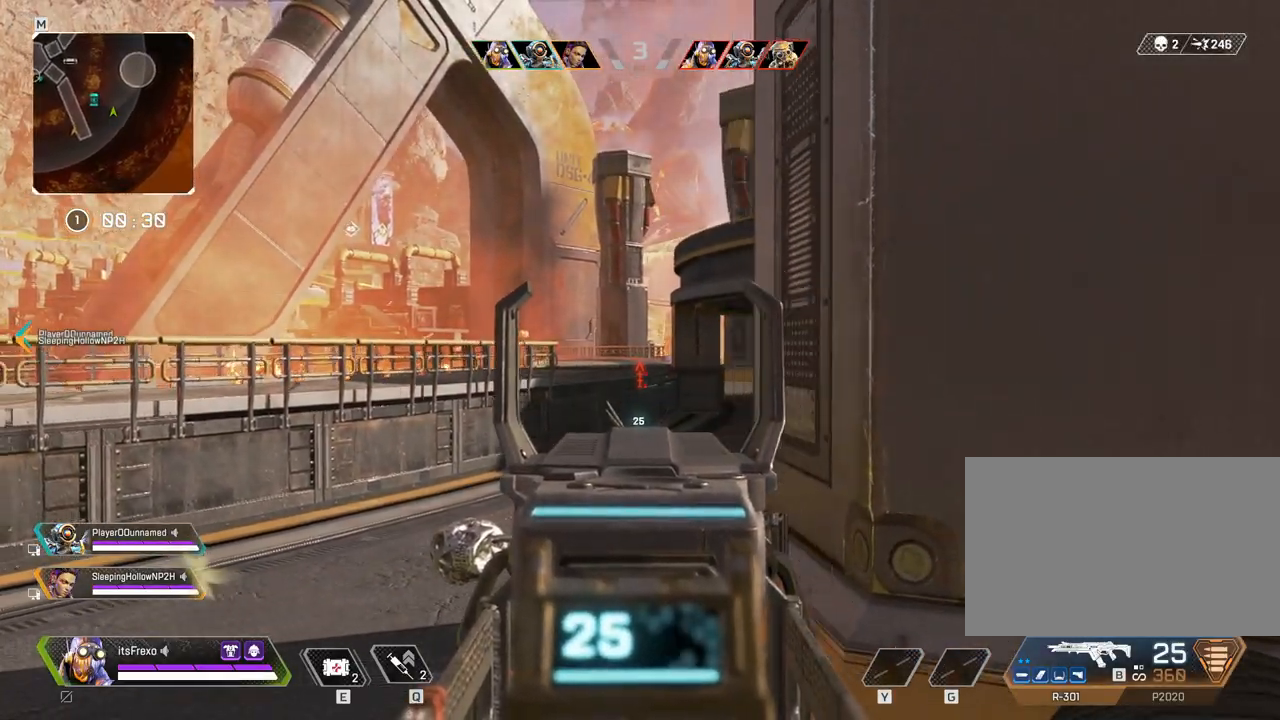
{"keys": ["a"], "mouse": [], "events": [[83, "a", "up"], [133, "d", "down"], [333, "d", "up"], [383, "a", "down"]]}
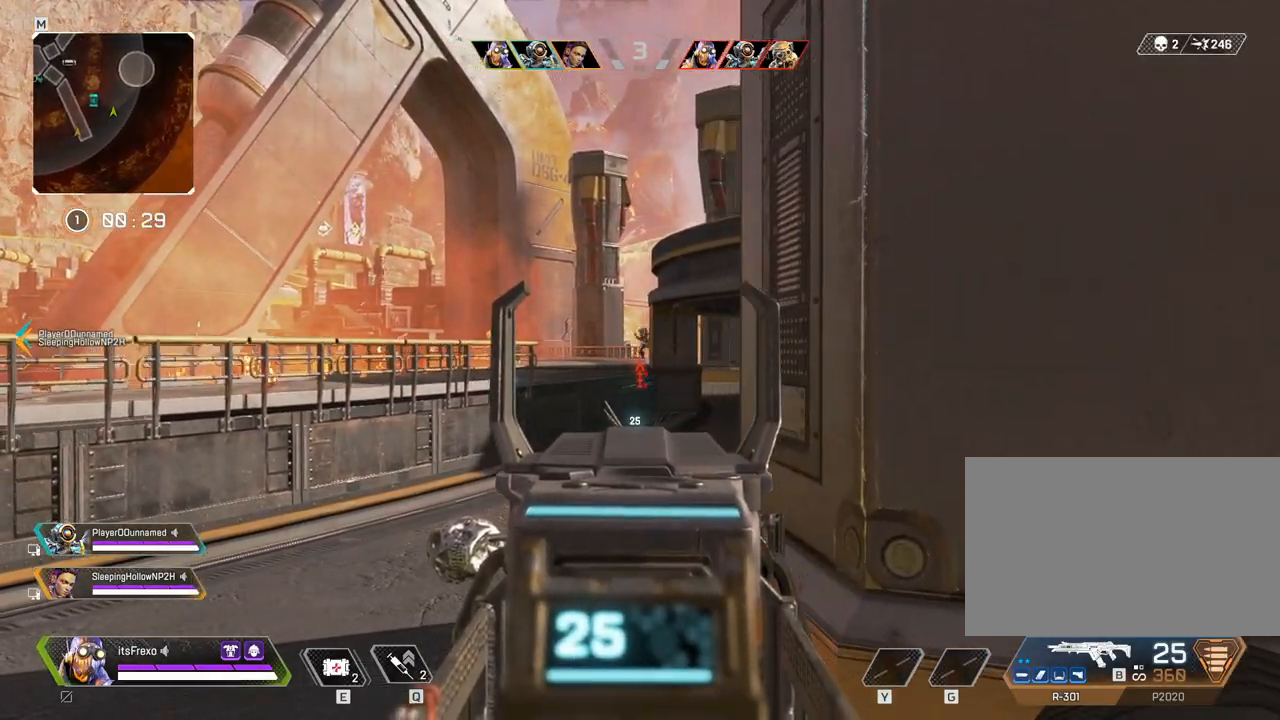
{"keys": [], "mouse": ["left"], "events": [[167, "a", "up"], [217, "d", "down"], [333, "mouse_left", "down"], [433, "d", "up"]]}
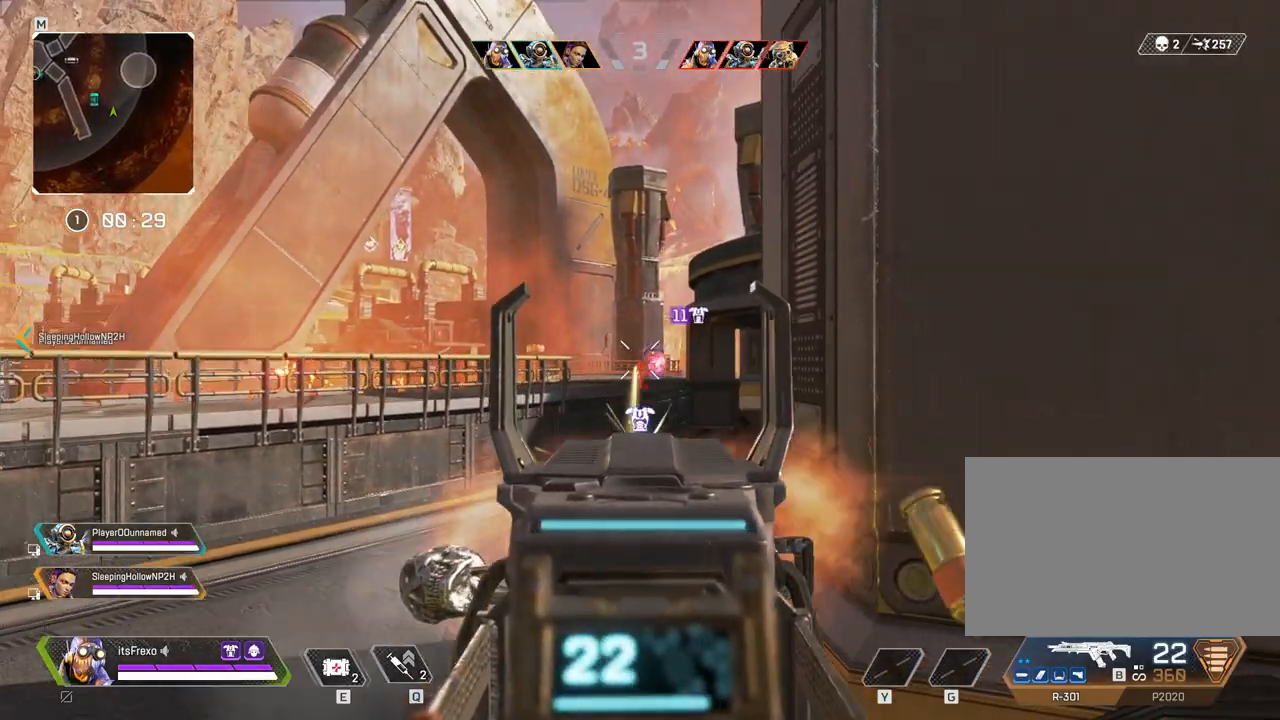
{"keys": ["a"], "mouse": ["left"], "events": [[367, "a", "down"]]}
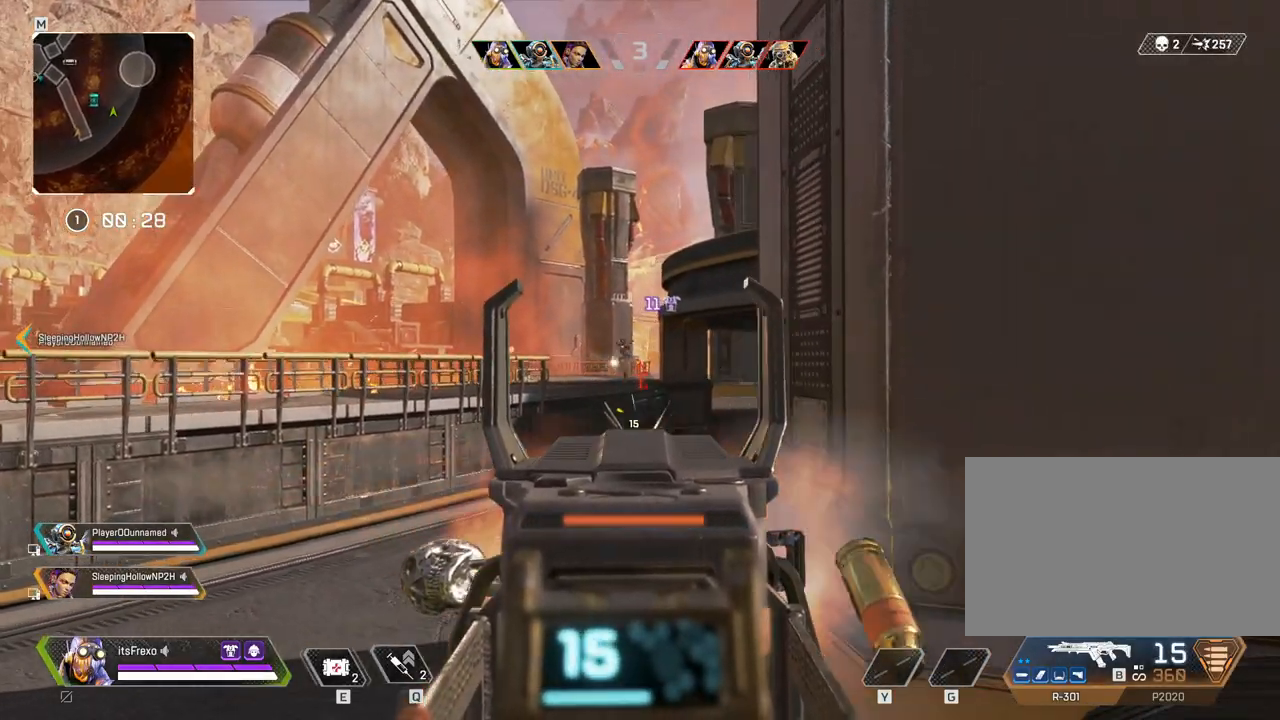
{"keys": ["d"], "mouse": ["left"], "events": [[133, "a", "up"], [233, "d", "down"]]}
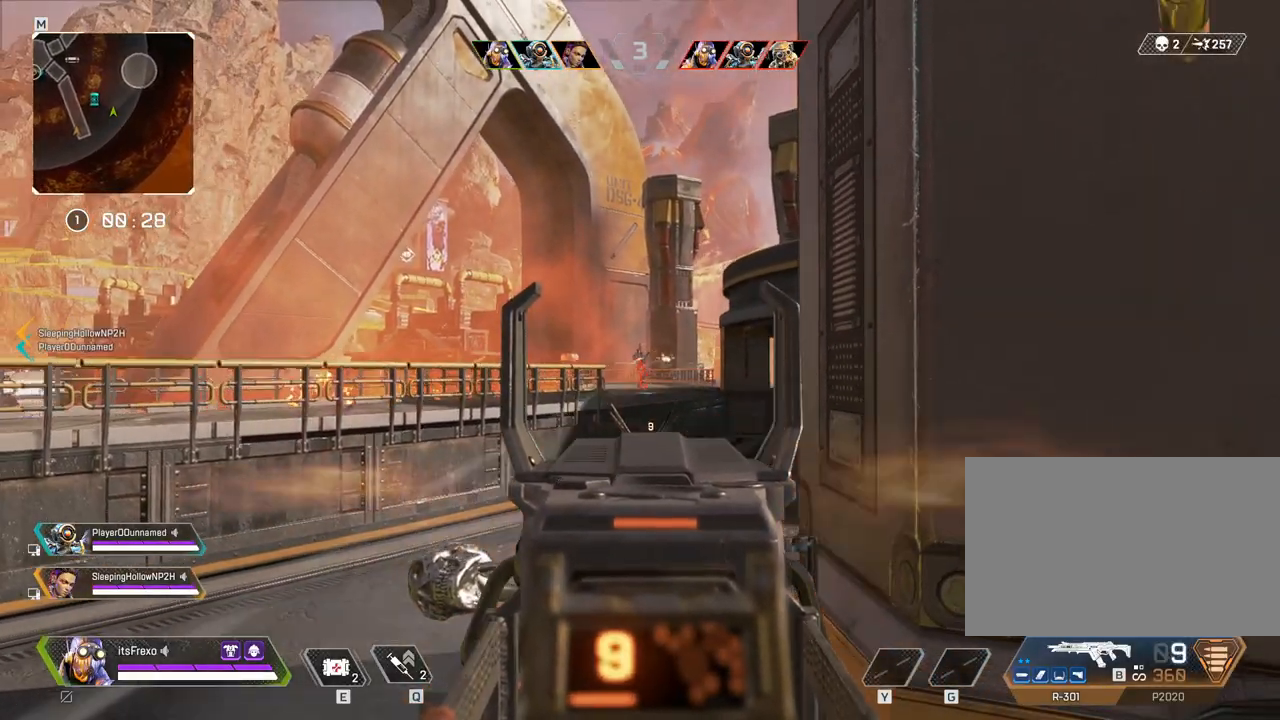
{"keys": ["a"], "mouse": ["left"], "events": [[217, "d", "up"], [283, "s", "down"], [383, "a", "down"], [383, "s", "up"]]}
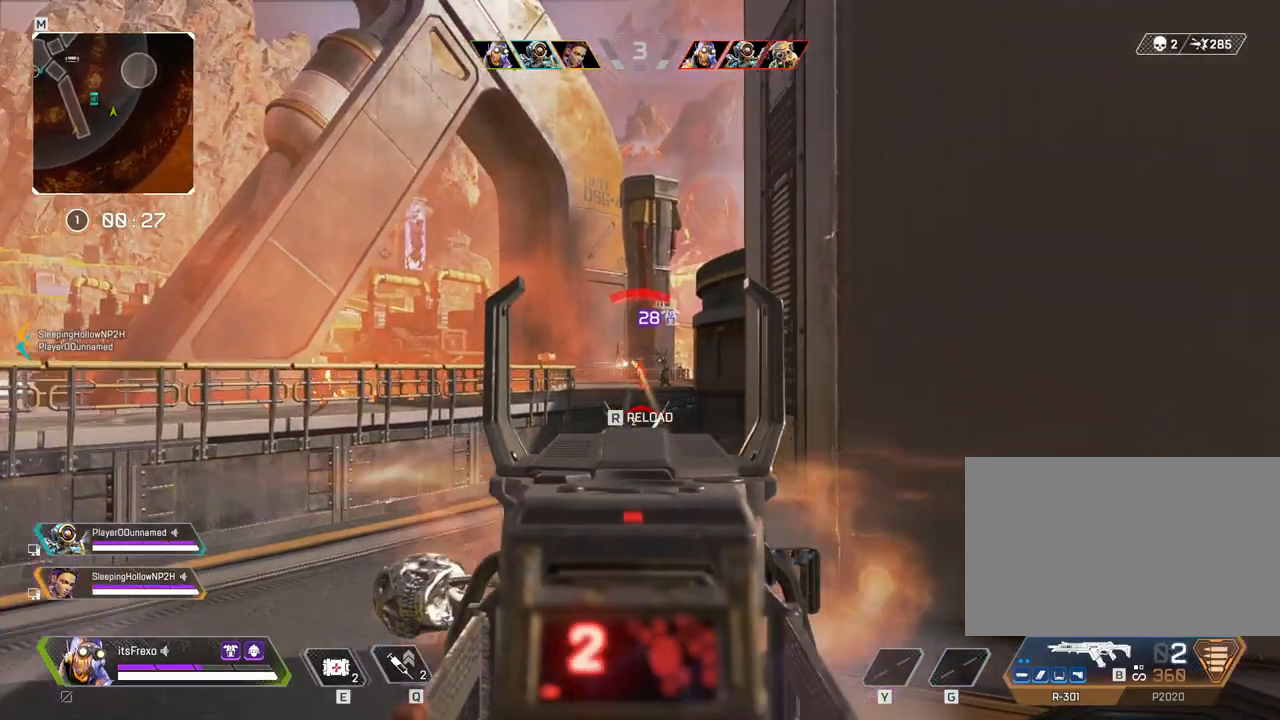
{"keys": ["d"], "mouse": ["left"], "events": [[283, "a", "up"], [283, "d", "down"]]}